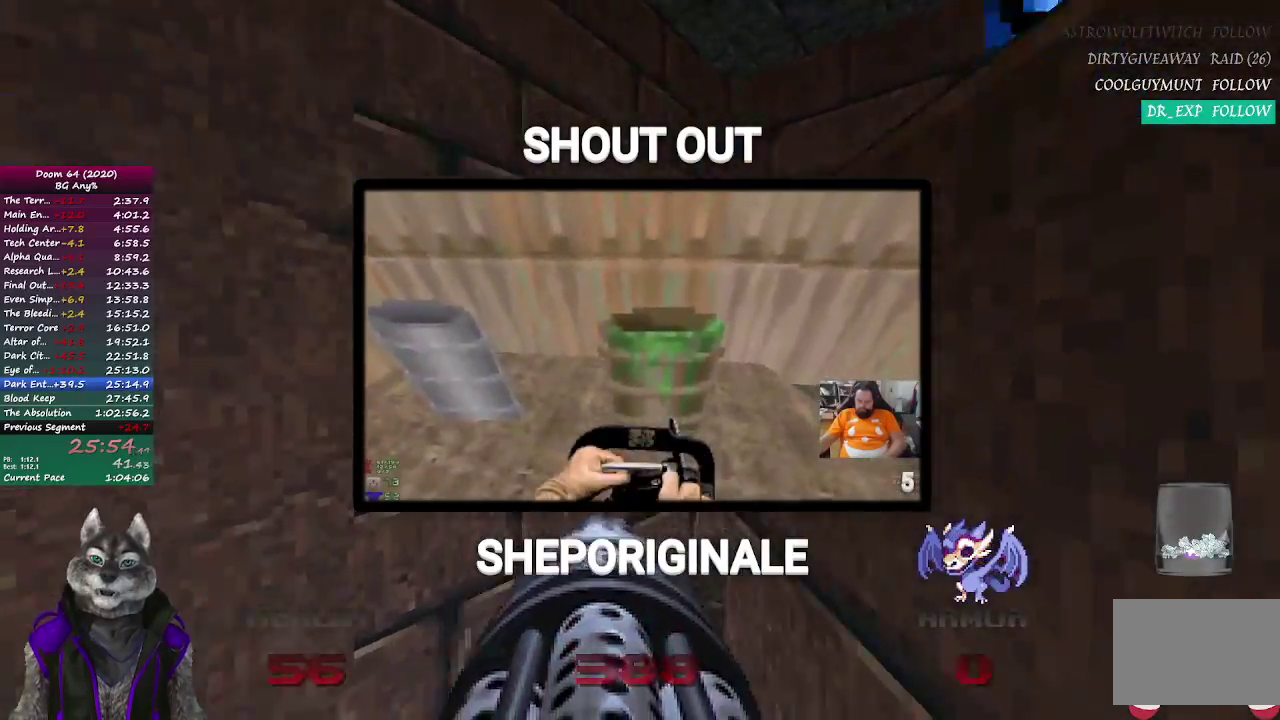
Gameplay with a controller (PlayStation layout); each line is a JSON object with the inputs held at the frame after it. "events" lists button and stick changes between this image and that frame as [ms after this image, input, new state], when the widget could be followed in between. Not read: L1 R1.
{"buttons": [], "left_stick": "down-left", "right_stick": "left", "events": [[100, "right_stick", "center"], [200, "left_stick", "up-right"], [417, "left_stick", "down"], [433, "right_stick", "left"], [467, "left_stick", "down-left"]]}
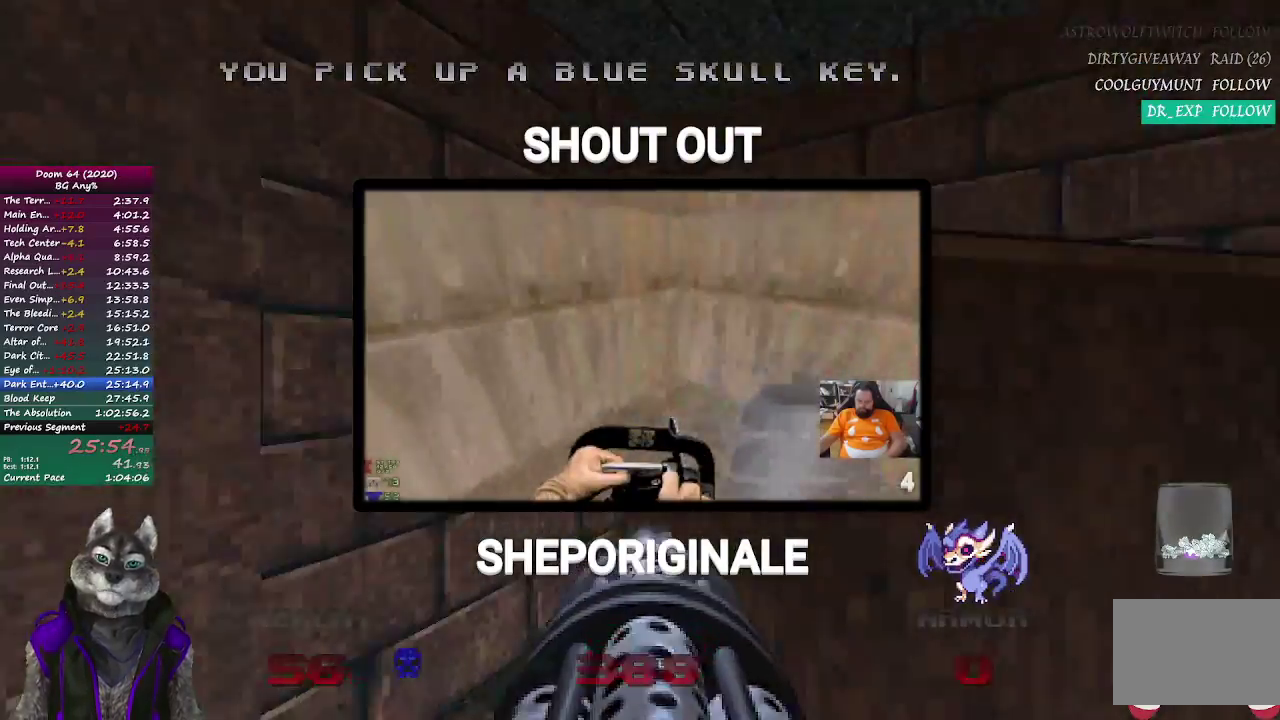
{"buttons": ["R2"], "left_stick": "up", "right_stick": "left", "events": [[217, "left_stick", "left"], [383, "R2", "down"], [450, "left_stick", "up"]]}
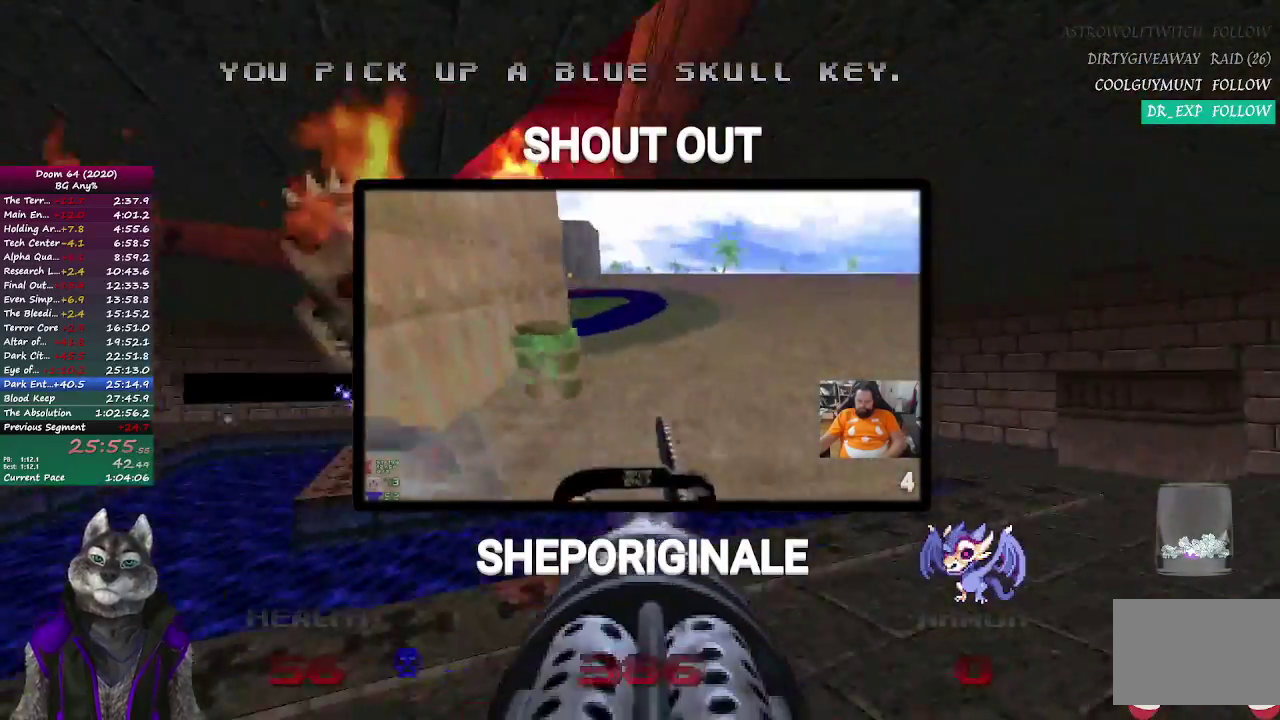
{"buttons": ["R2"], "left_stick": "up", "right_stick": "center", "events": [[83, "right_stick", "center"]]}
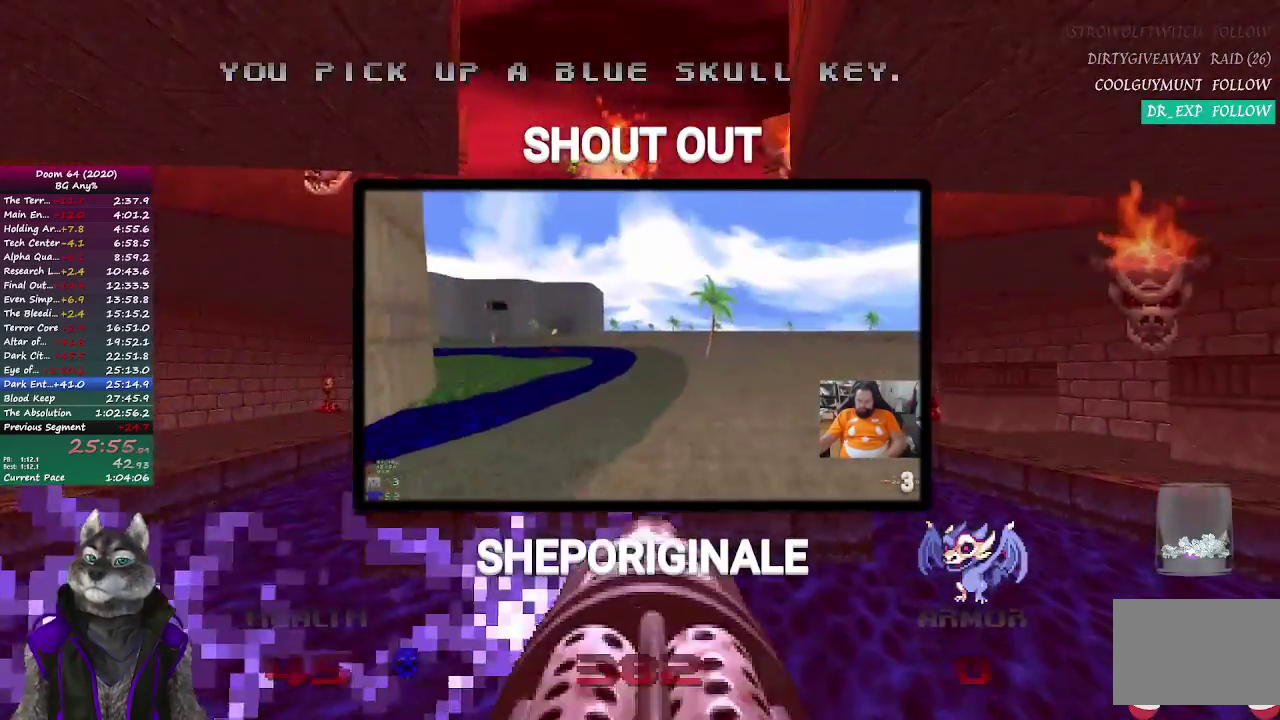
{"buttons": ["R2"], "left_stick": "up", "right_stick": "center", "events": []}
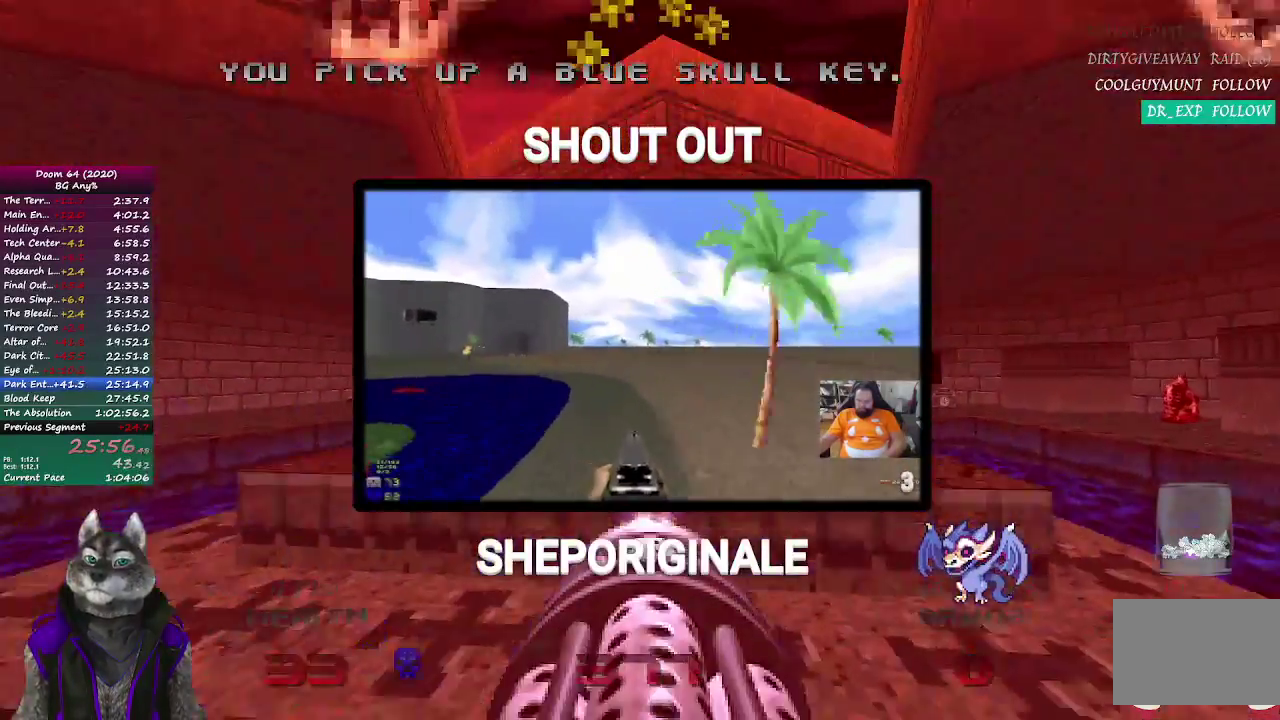
{"buttons": ["R2"], "left_stick": "up", "right_stick": "center", "events": []}
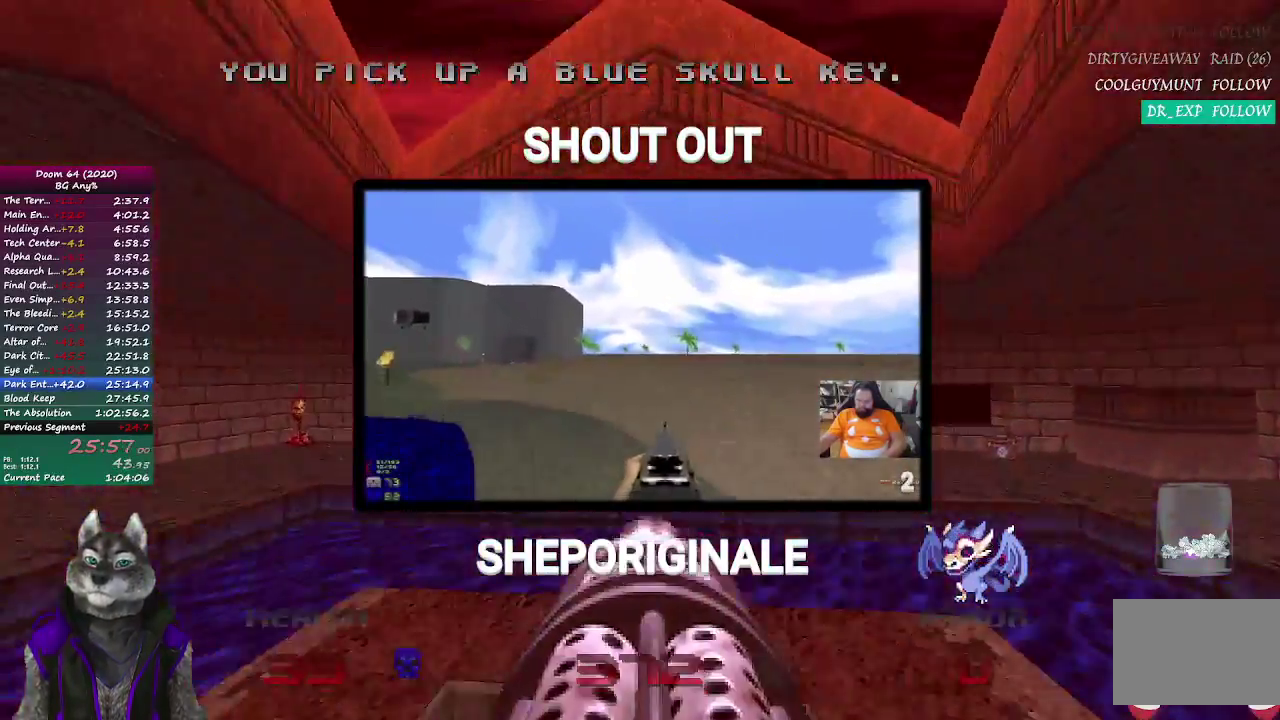
{"buttons": [], "left_stick": "up", "right_stick": "center", "events": [[183, "R2", "up"], [200, "left_stick", "center"], [433, "left_stick", "up"]]}
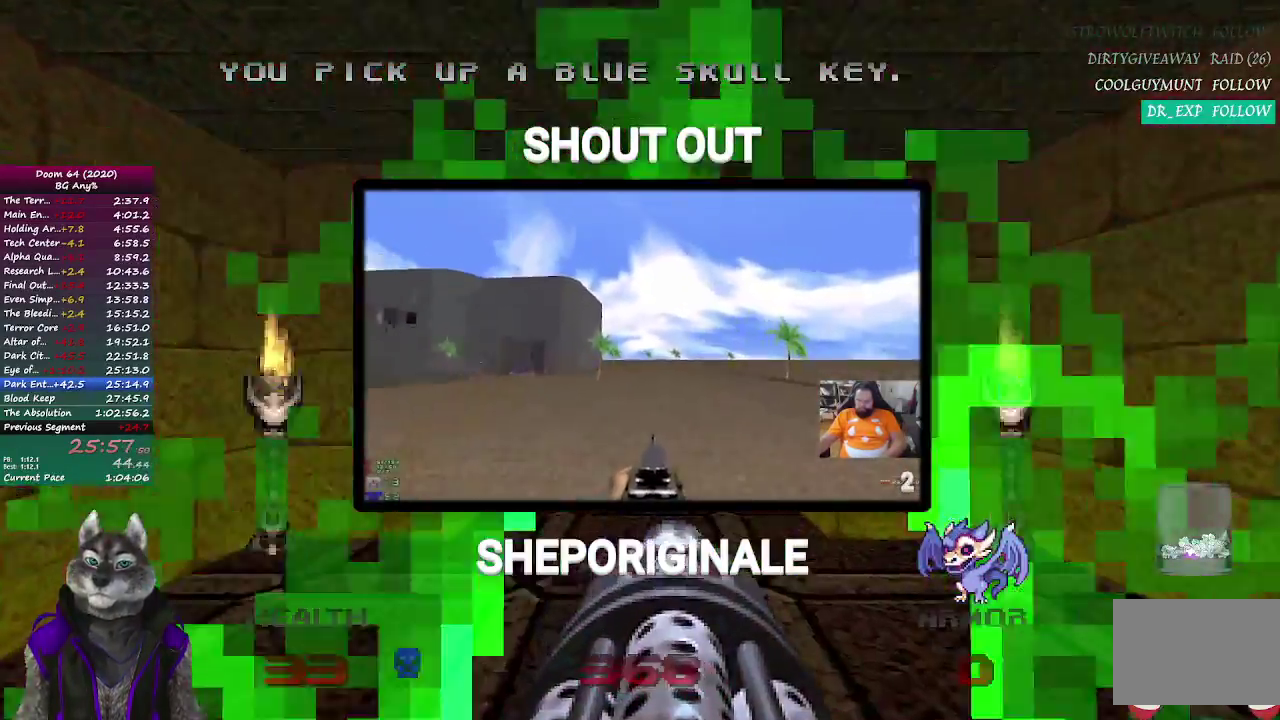
{"buttons": ["R2"], "left_stick": "up", "right_stick": "center", "events": [[250, "R2", "down"]]}
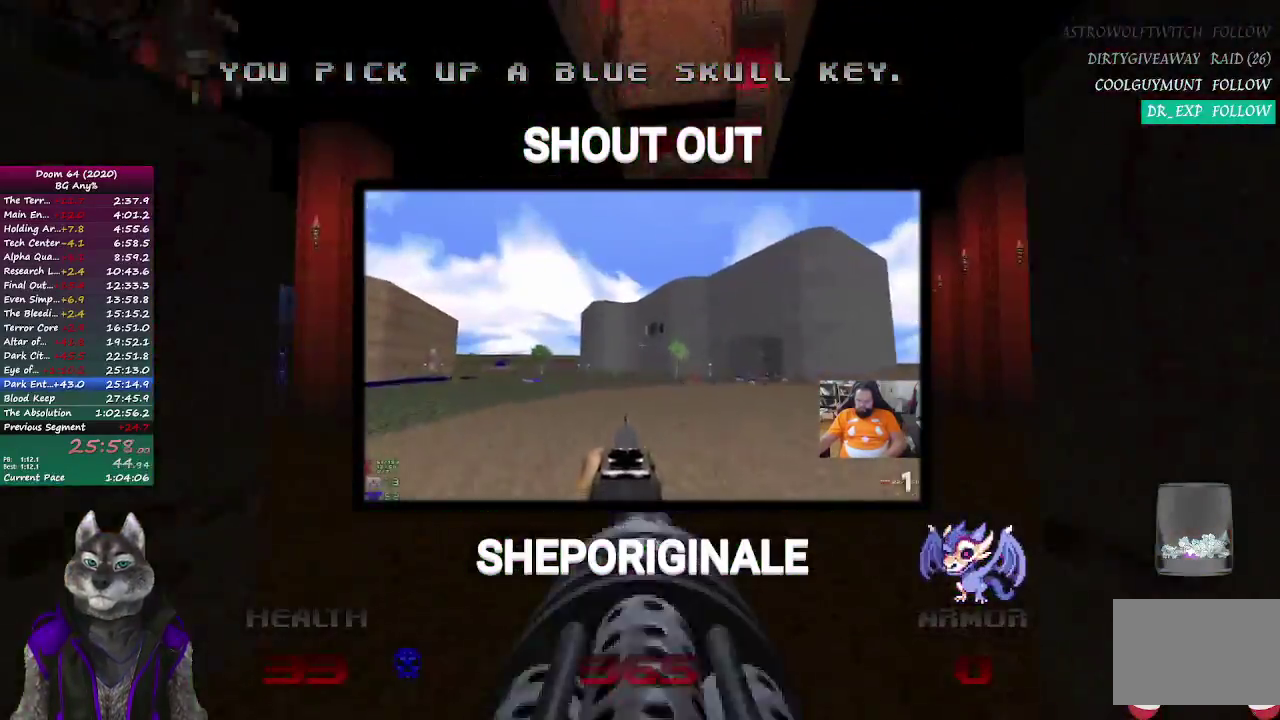
{"buttons": ["R2"], "left_stick": "up-left", "right_stick": "center", "events": [[50, "left_stick", "up-left"], [50, "right_stick", "left"], [250, "left_stick", "up"], [250, "right_stick", "center"], [383, "left_stick", "up-left"]]}
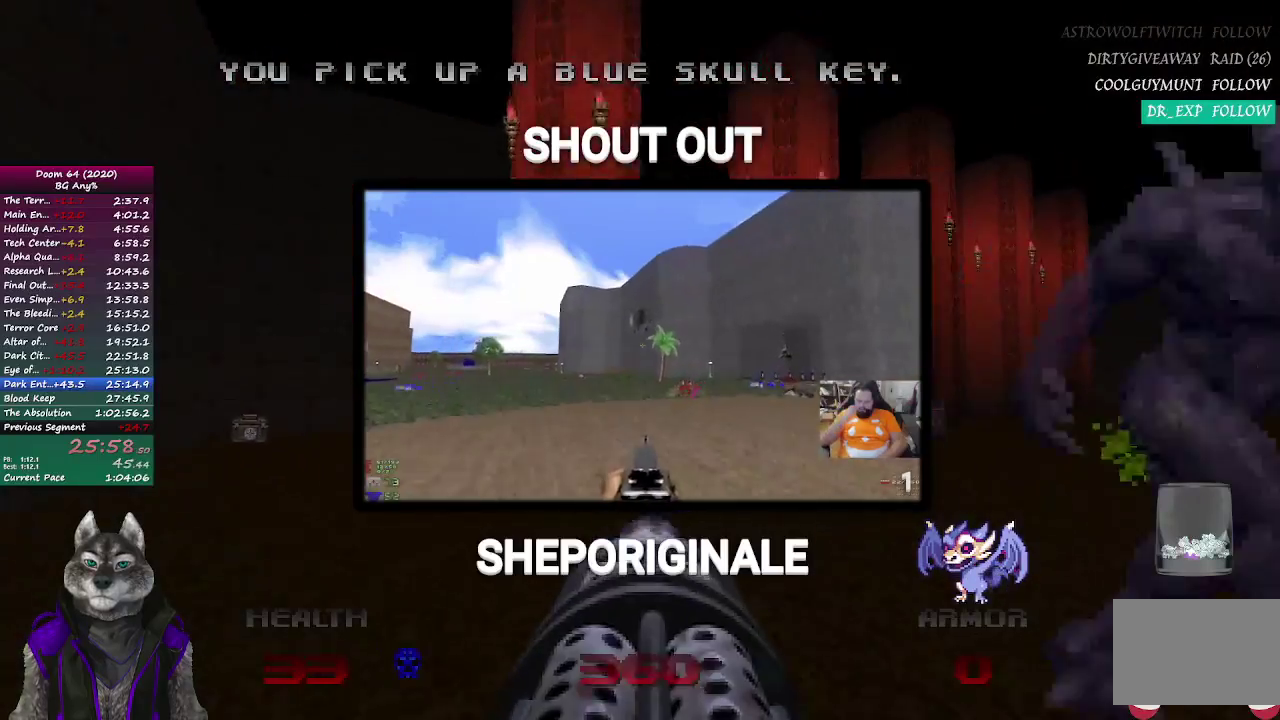
{"buttons": [], "left_stick": "up-left", "right_stick": "center", "events": [[367, "R2", "up"]]}
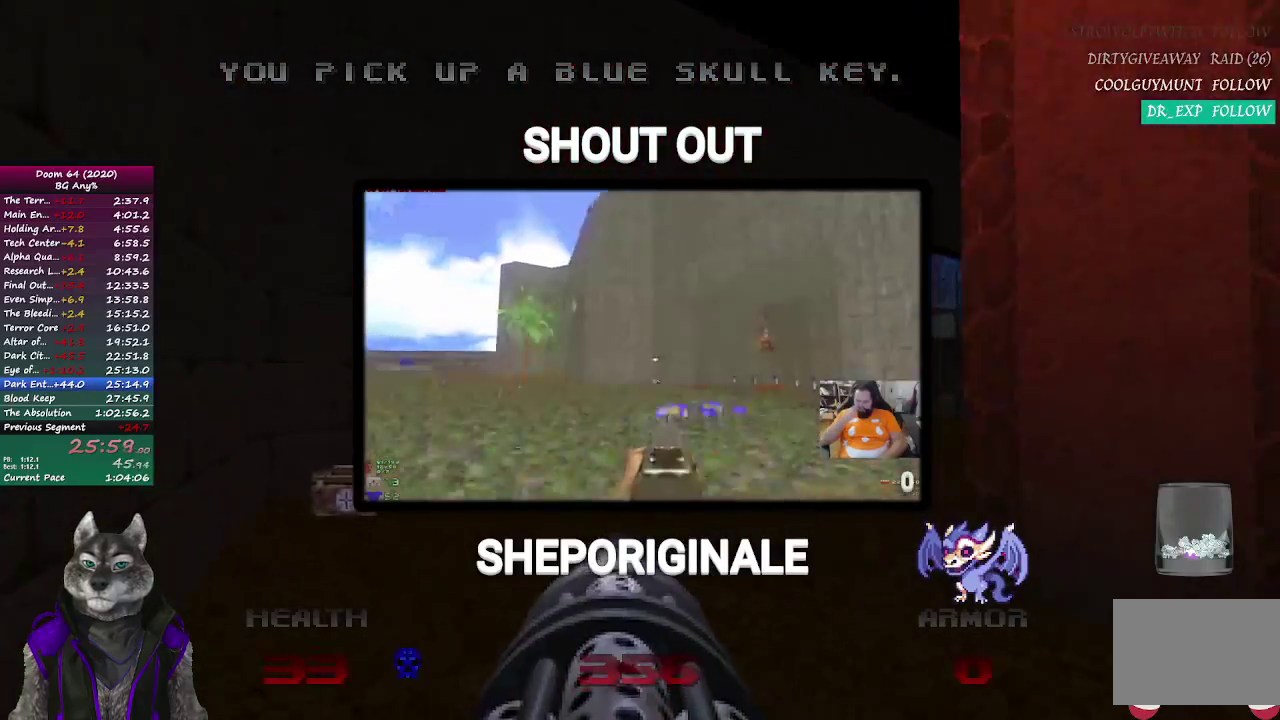
{"buttons": [], "left_stick": "up-left", "right_stick": "center", "events": [[200, "right_stick", "right"], [500, "right_stick", "center"]]}
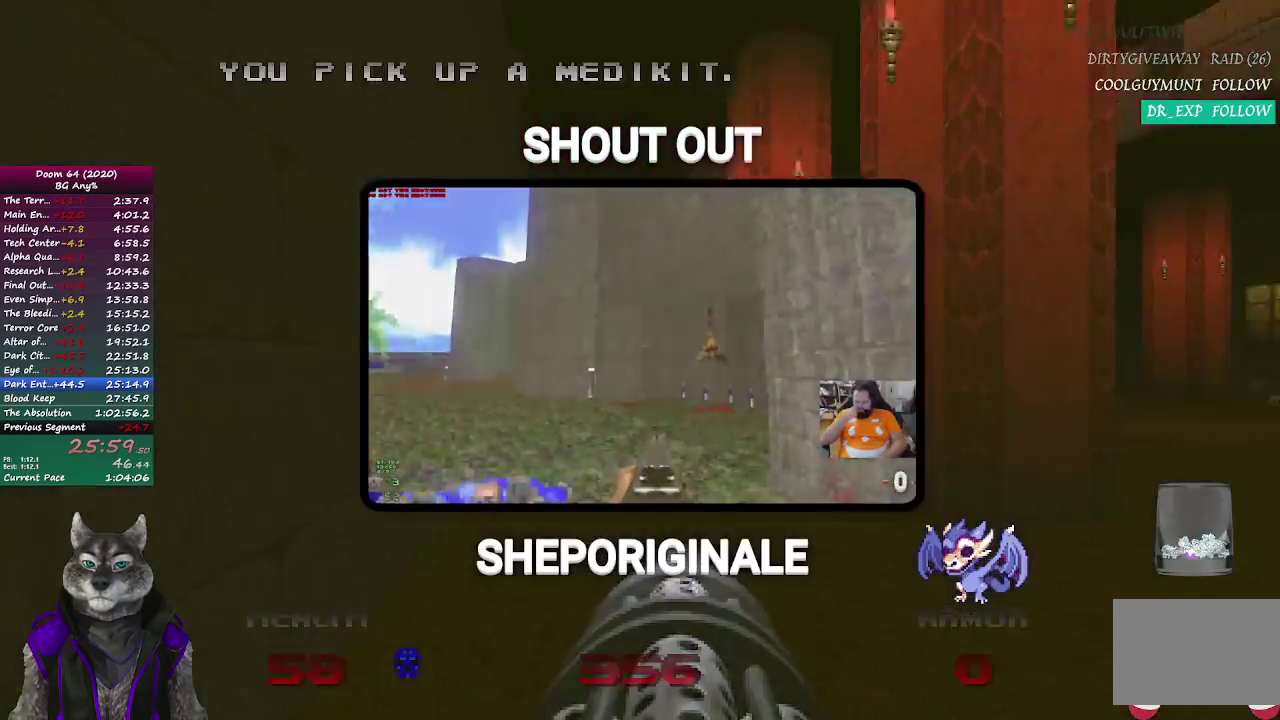
{"buttons": [], "left_stick": "up", "right_stick": "center", "events": [[67, "left_stick", "up"], [317, "DPAD_LEFT", "down"], [417, "DPAD_LEFT", "up"]]}
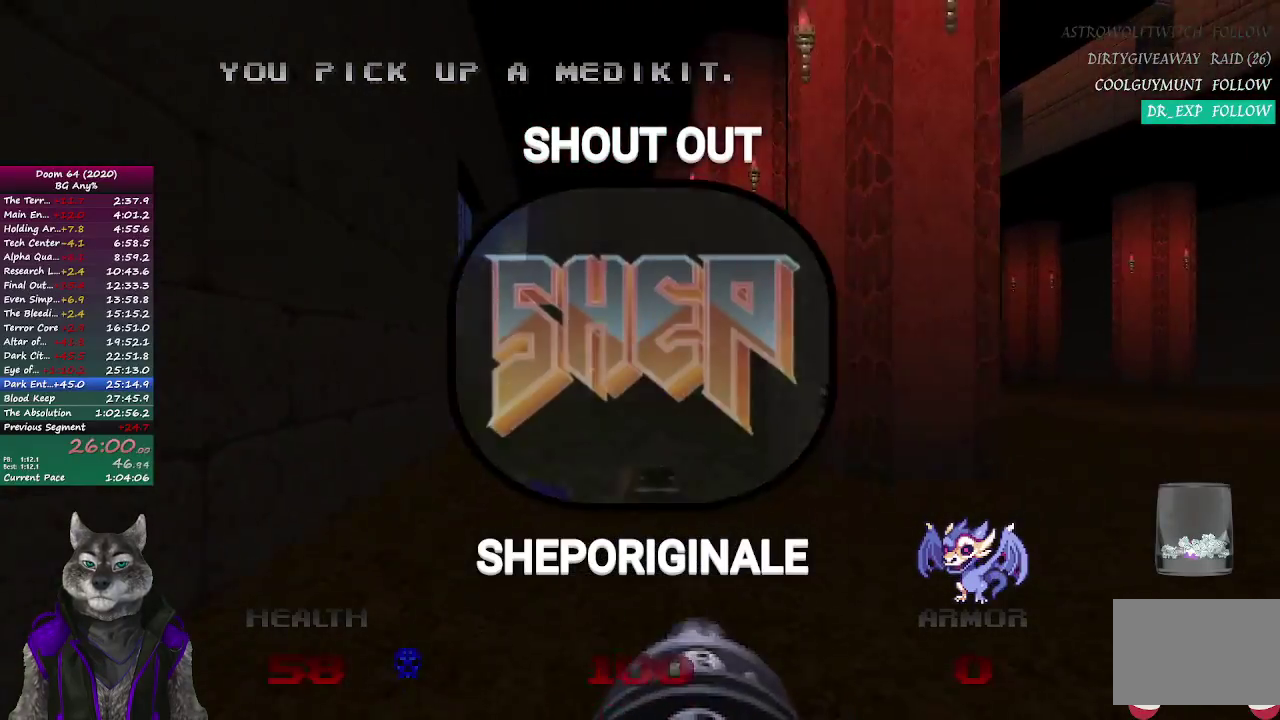
{"buttons": [], "left_stick": "up-right", "right_stick": "left", "events": [[217, "right_stick", "left"], [417, "left_stick", "up-right"]]}
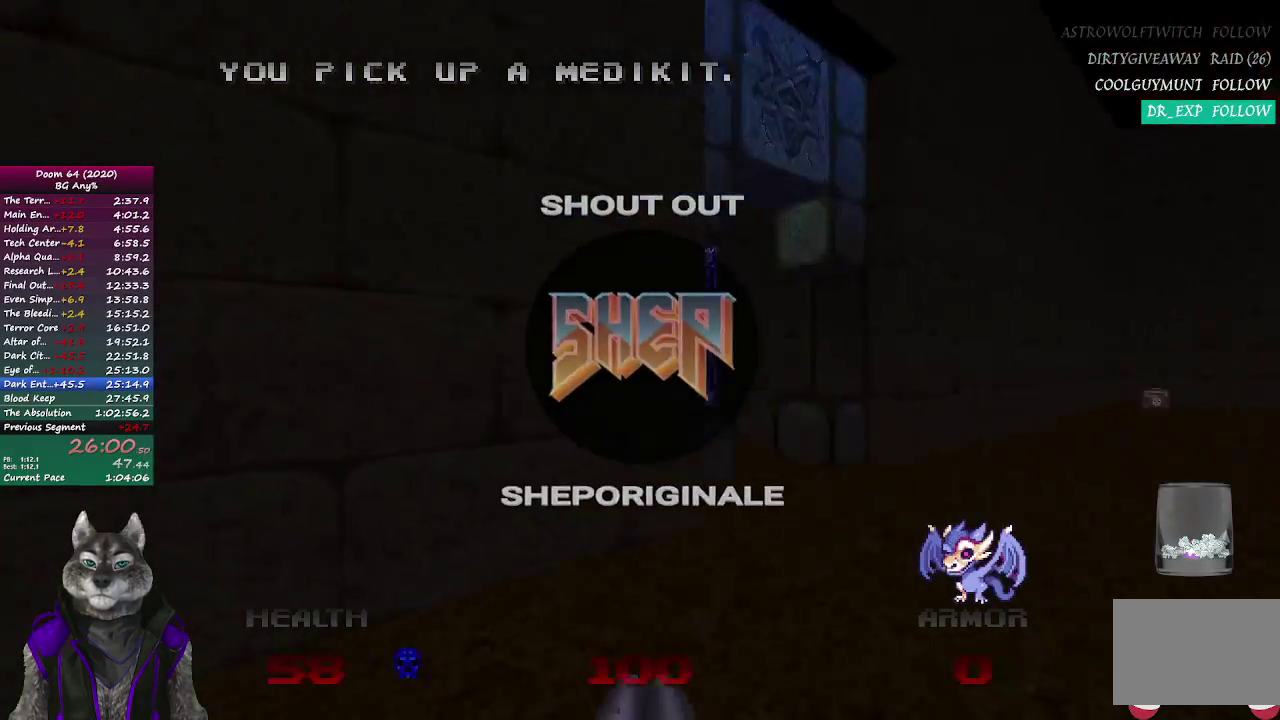
{"buttons": [], "left_stick": "up-left", "right_stick": "center", "events": [[167, "left_stick", "up"], [233, "right_stick", "center"], [350, "left_stick", "up-left"]]}
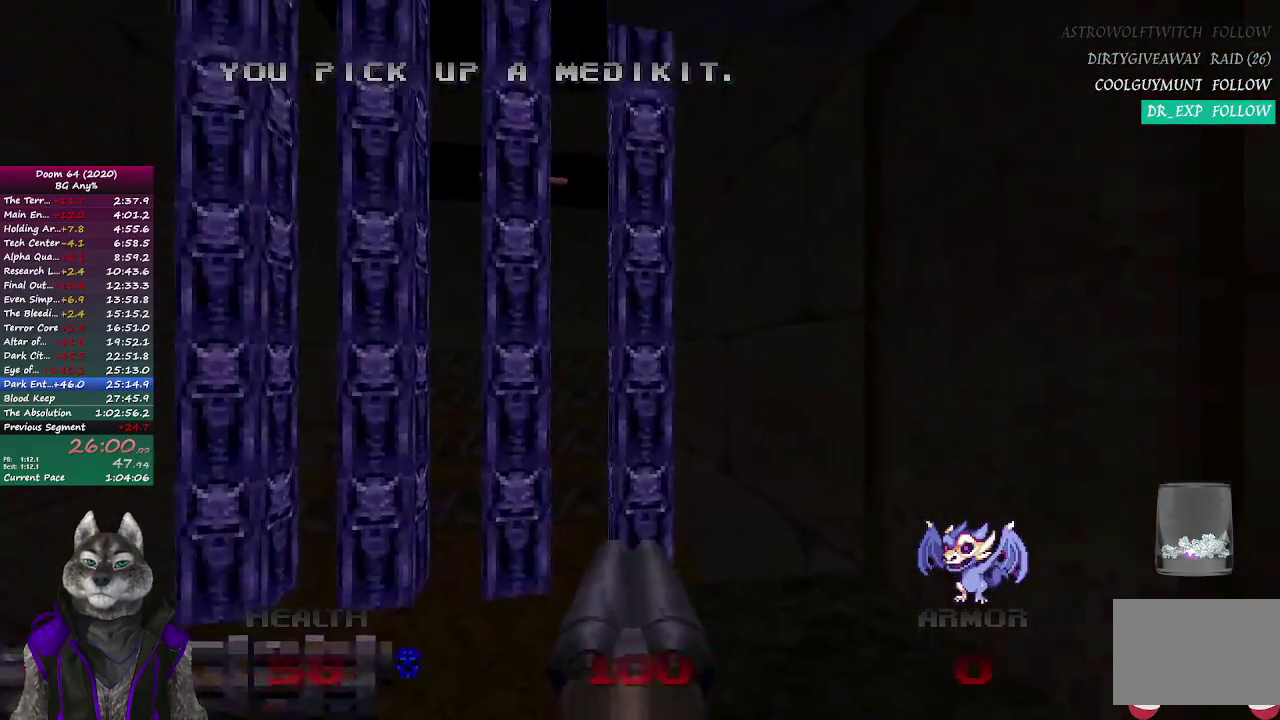
{"buttons": [], "left_stick": "up", "right_stick": "center", "events": [[183, "left_stick", "up"]]}
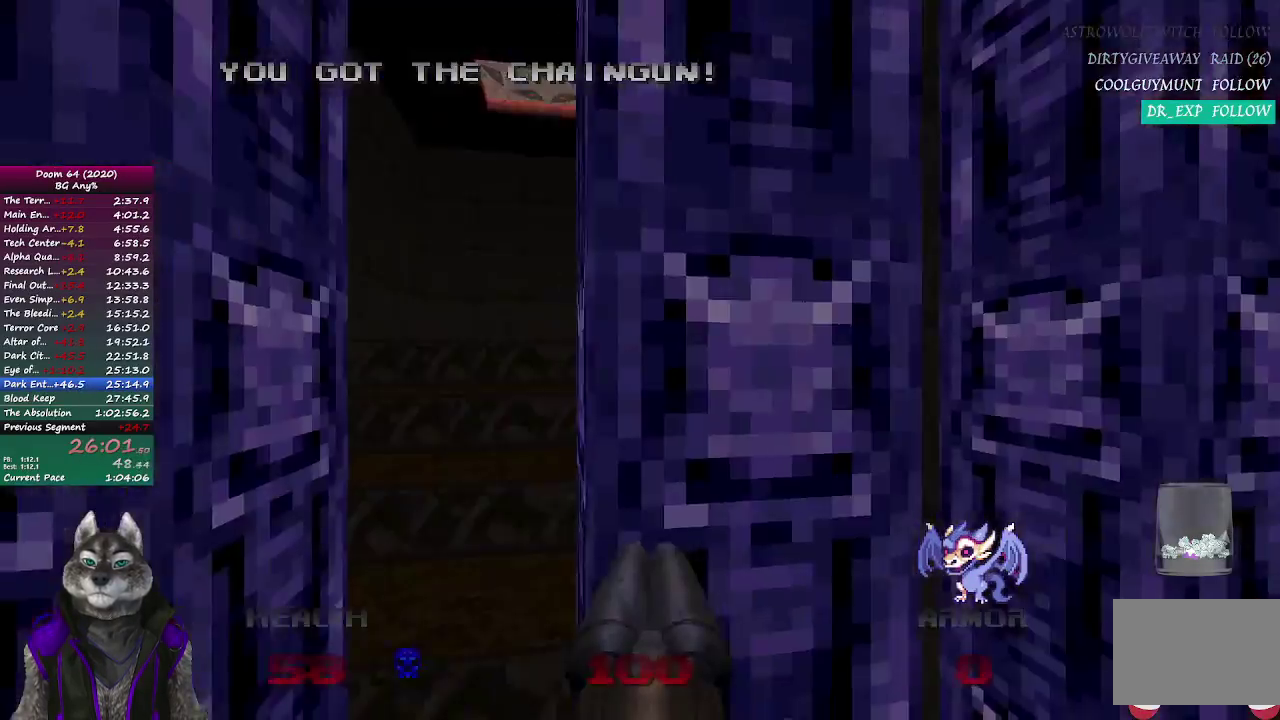
{"buttons": [], "left_stick": "up", "right_stick": "left", "events": [[67, "L2", "down"], [233, "L2", "up"], [483, "right_stick", "left"]]}
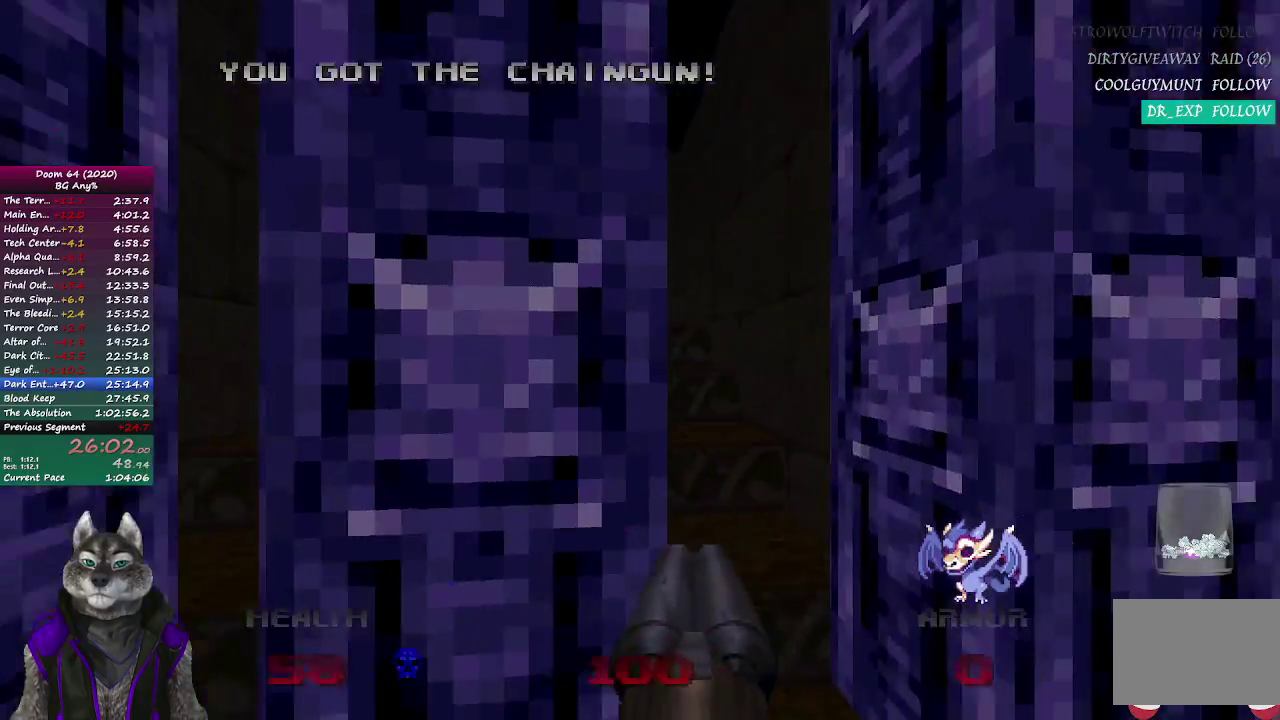
{"buttons": [], "left_stick": "up", "right_stick": "center", "events": [[67, "right_stick", "center"]]}
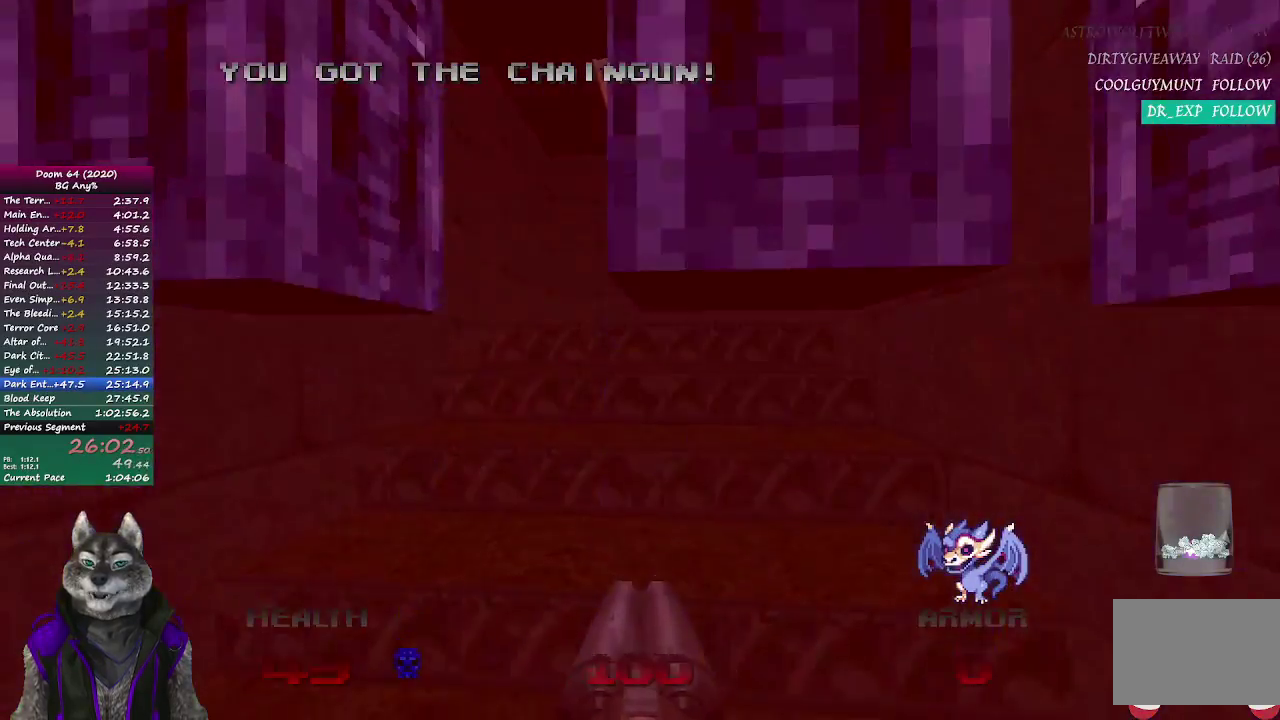
{"buttons": [], "left_stick": "up", "right_stick": "center", "events": []}
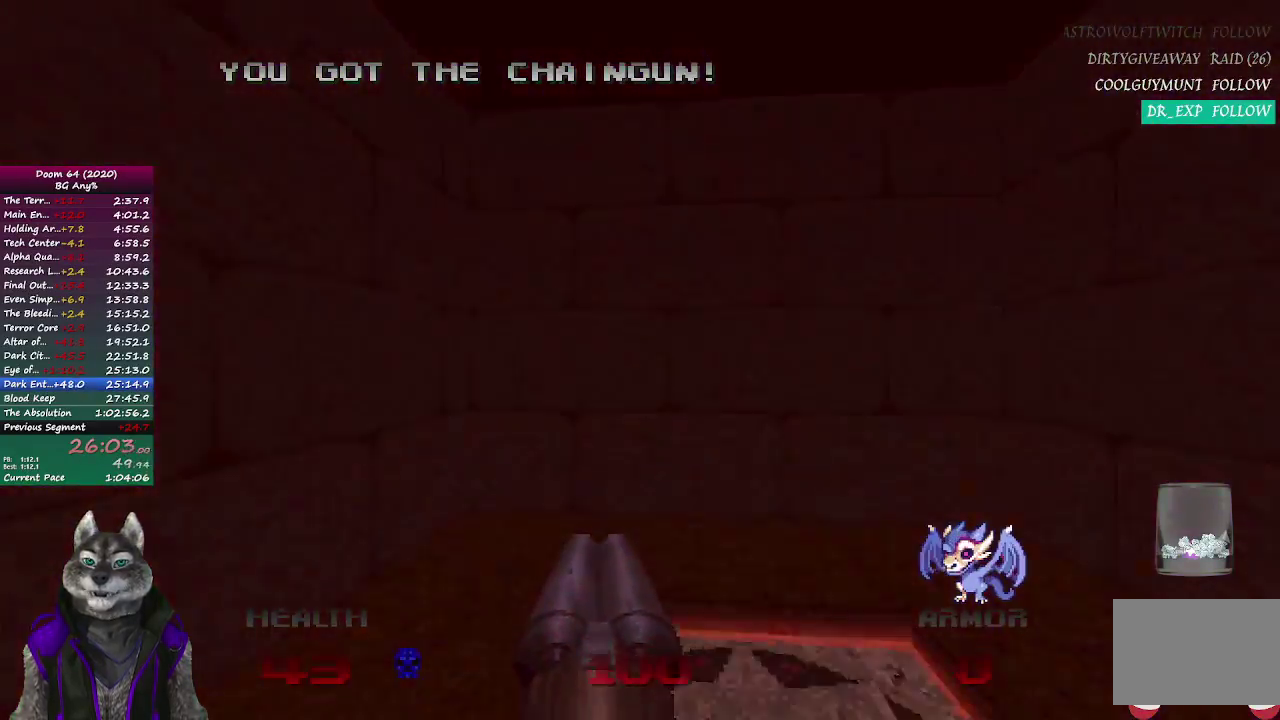
{"buttons": [], "left_stick": "up", "right_stick": "center", "events": []}
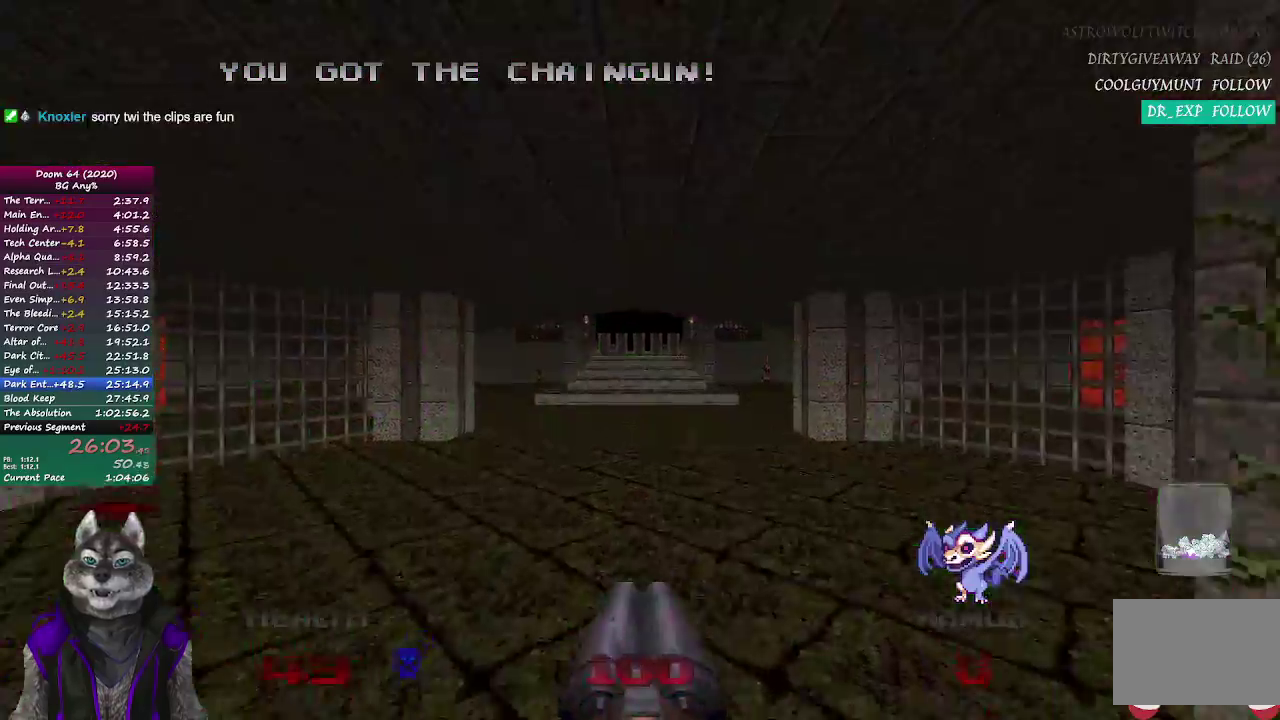
{"buttons": [], "left_stick": "up", "right_stick": "left", "events": [[300, "right_stick", "left"]]}
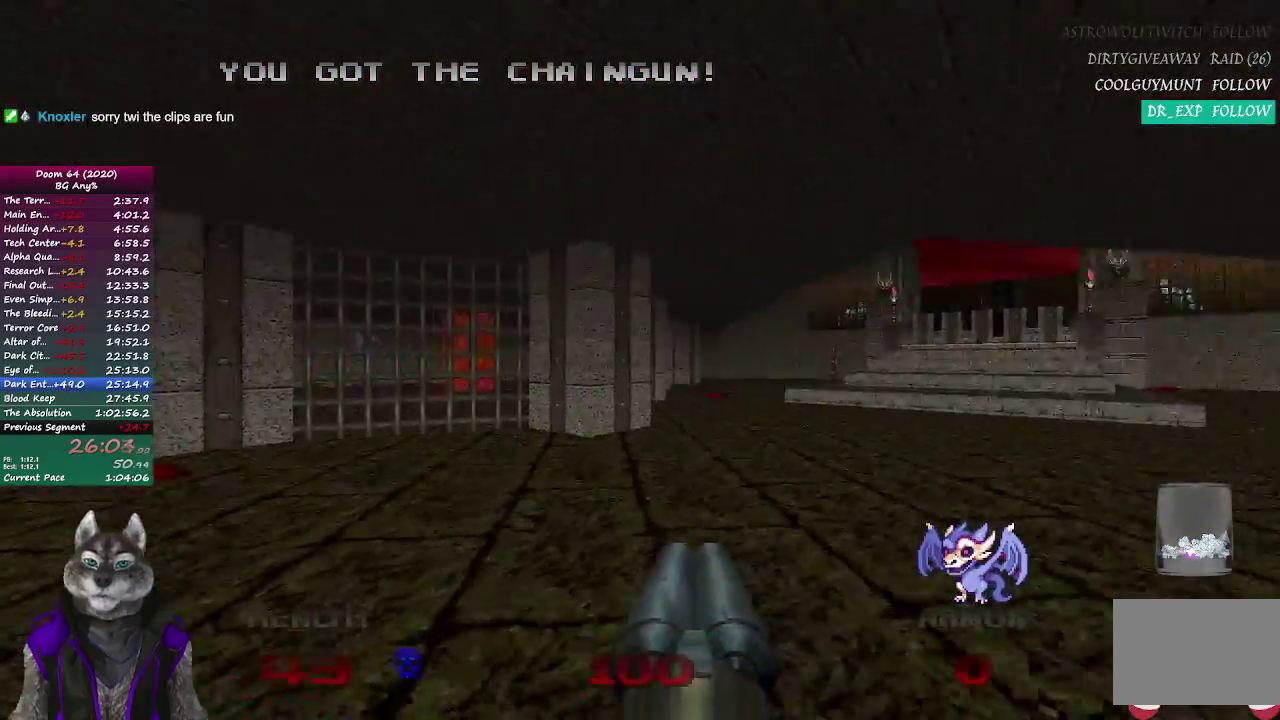
{"buttons": [], "left_stick": "up", "right_stick": "center", "events": [[17, "right_stick", "down-left"], [133, "right_stick", "center"]]}
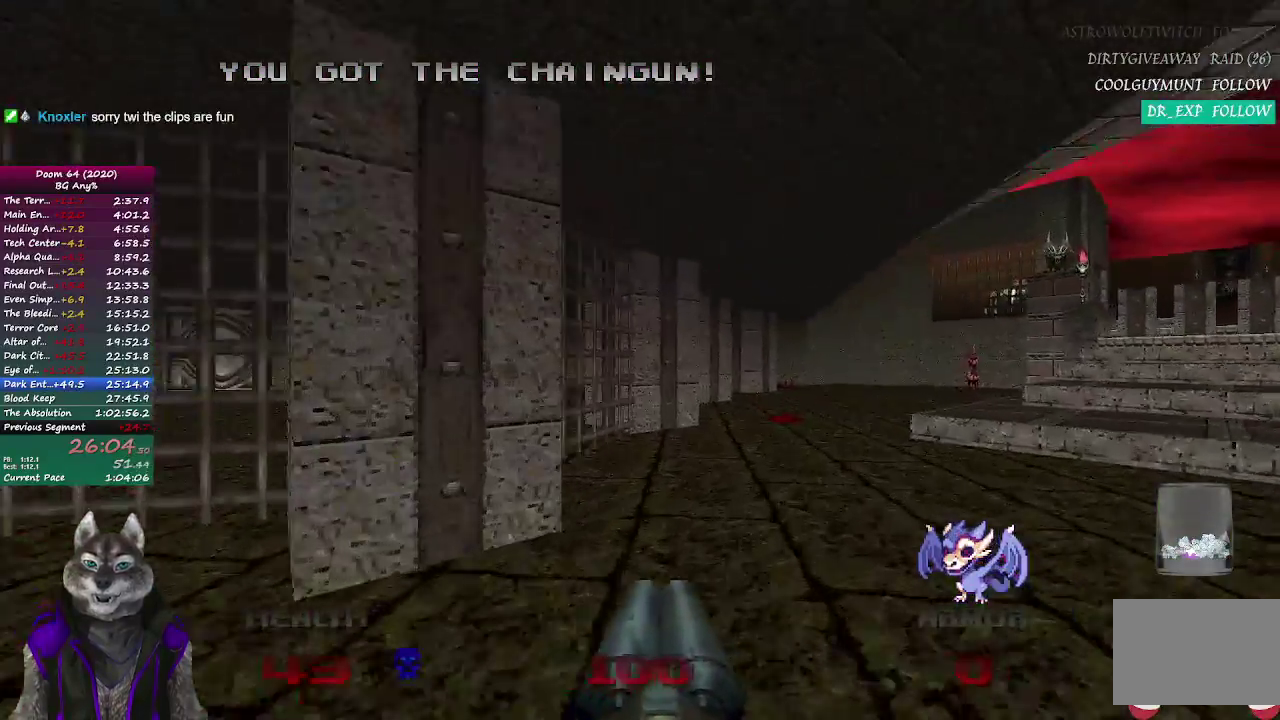
{"buttons": [], "left_stick": "up", "right_stick": "center", "events": []}
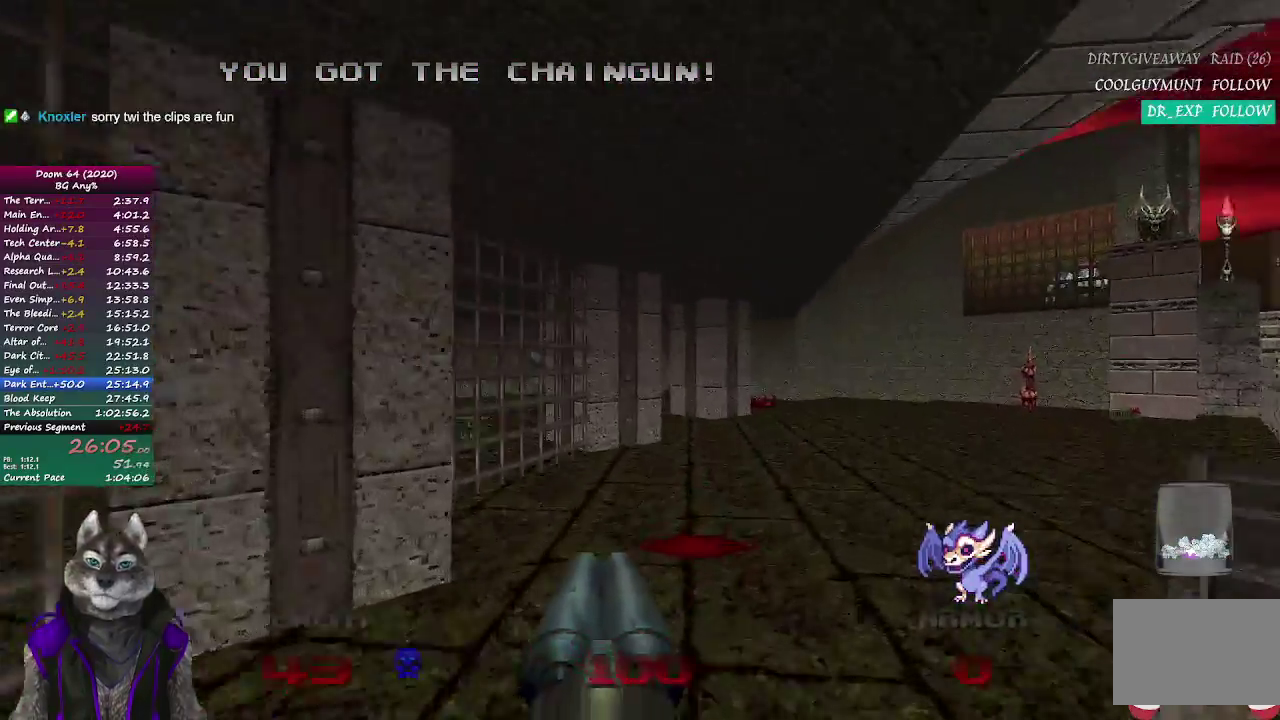
{"buttons": [], "left_stick": "up", "right_stick": "left", "events": [[383, "right_stick", "left"]]}
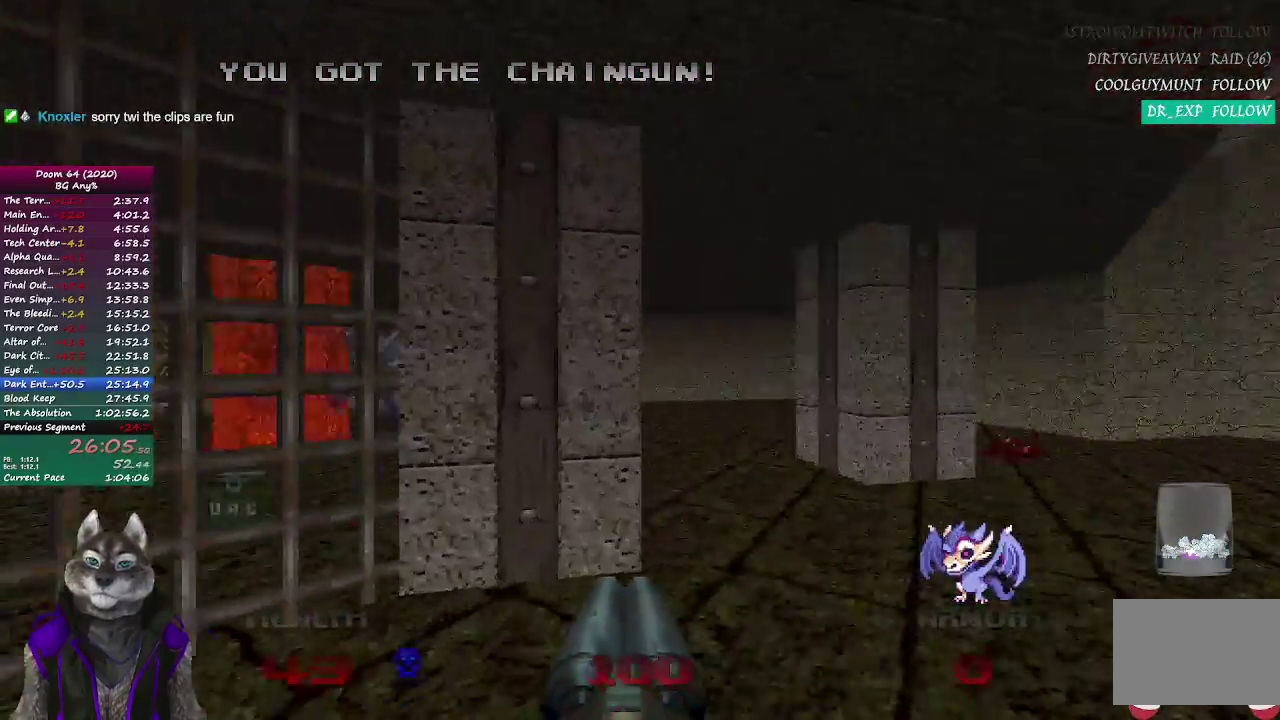
{"buttons": [], "left_stick": "up", "right_stick": "left", "events": [[200, "right_stick", "center"], [217, "left_stick", "up-right"], [367, "right_stick", "left"], [483, "left_stick", "up"]]}